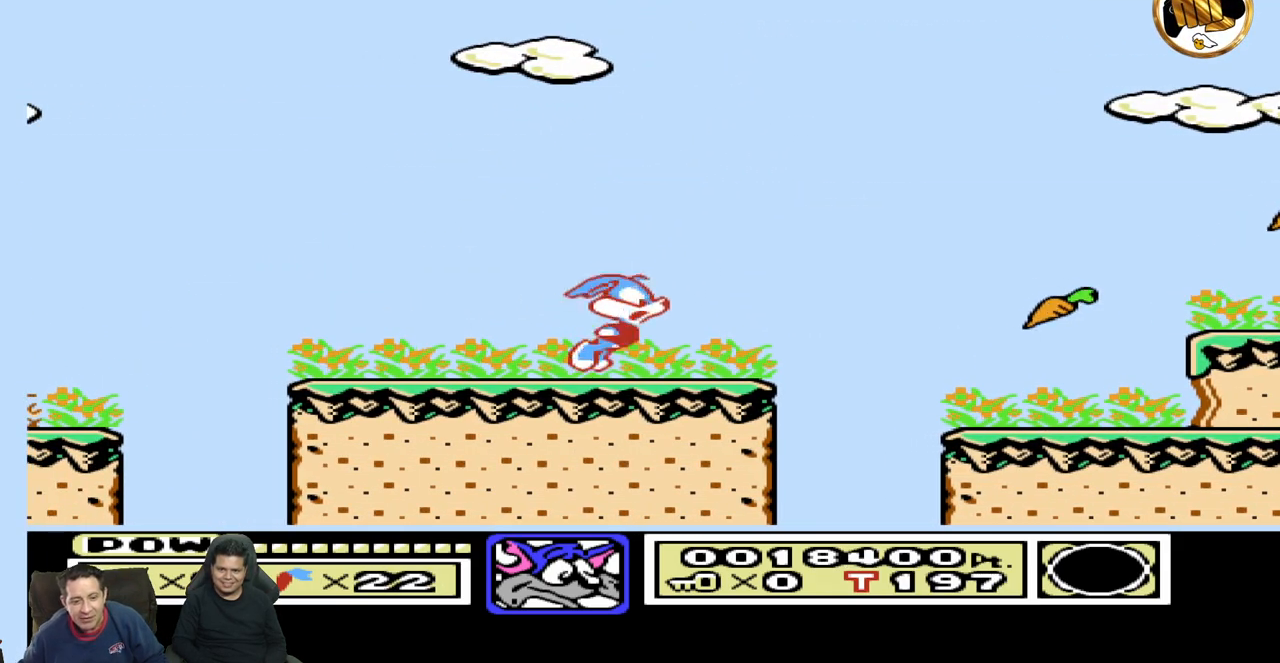
Gameplay with a controller (Nintendo layout); each line is a JSON object with the inputs held at the frame after it. "events" lists button and stick changes between this image and that frame as [ms after this image, input, new state], when the widget could be followed in between. Not read: A B L3 R3 START.
{"buttons": ["DPAD_RIGHT"], "events": []}
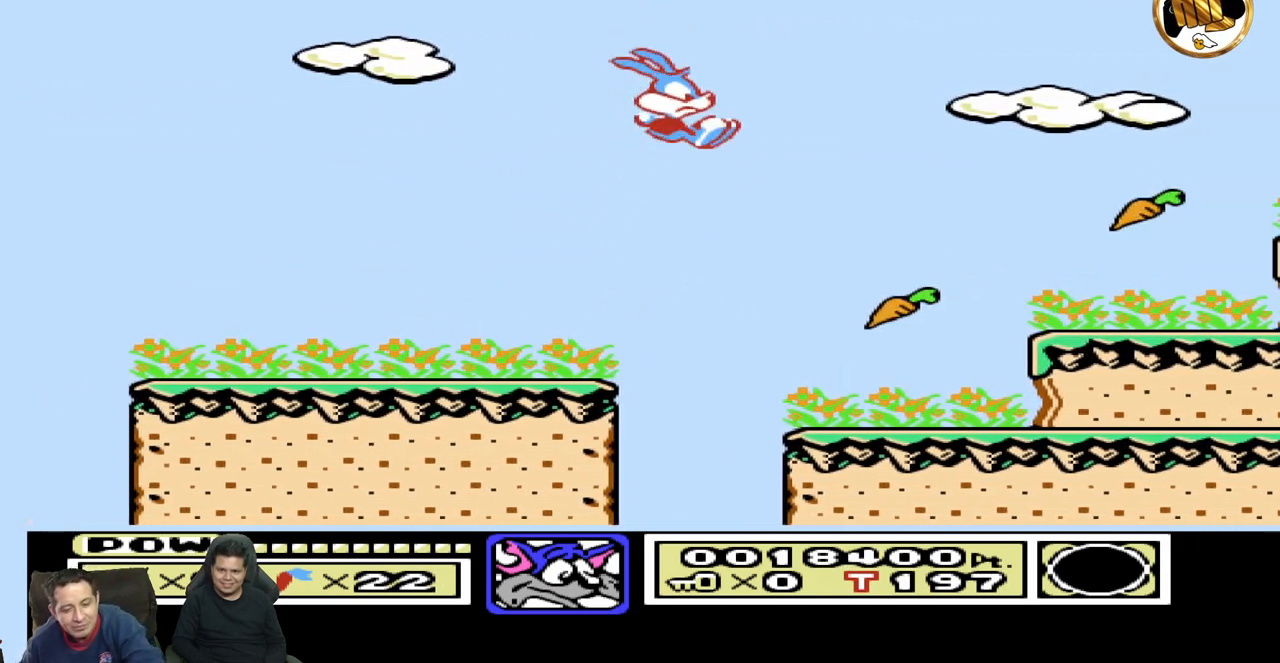
{"buttons": ["DPAD_LEFT"], "events": [[367, "DPAD_RIGHT", "up"], [417, "DPAD_LEFT", "down"]]}
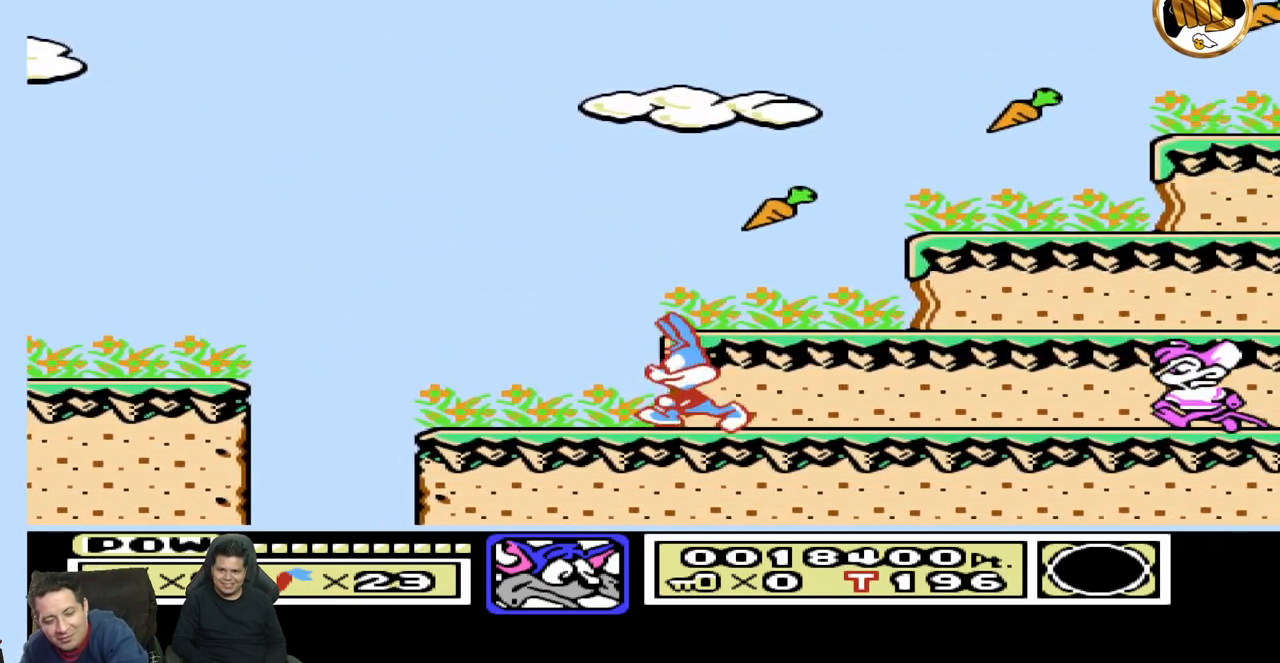
{"buttons": ["DPAD_RIGHT"], "events": [[83, "DPAD_LEFT", "up"], [117, "DPAD_RIGHT", "down"]]}
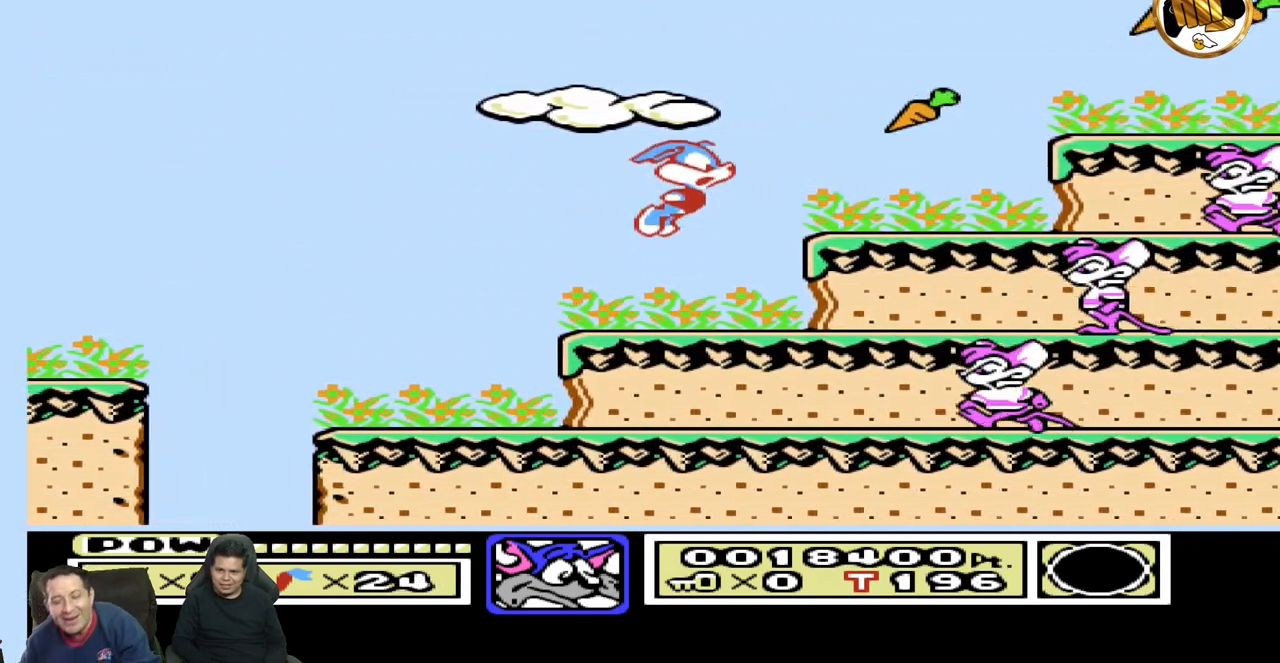
{"buttons": ["DPAD_RIGHT"], "events": [[217, "DPAD_RIGHT", "up"], [267, "DPAD_LEFT", "down"], [450, "DPAD_LEFT", "up"], [483, "DPAD_RIGHT", "down"]]}
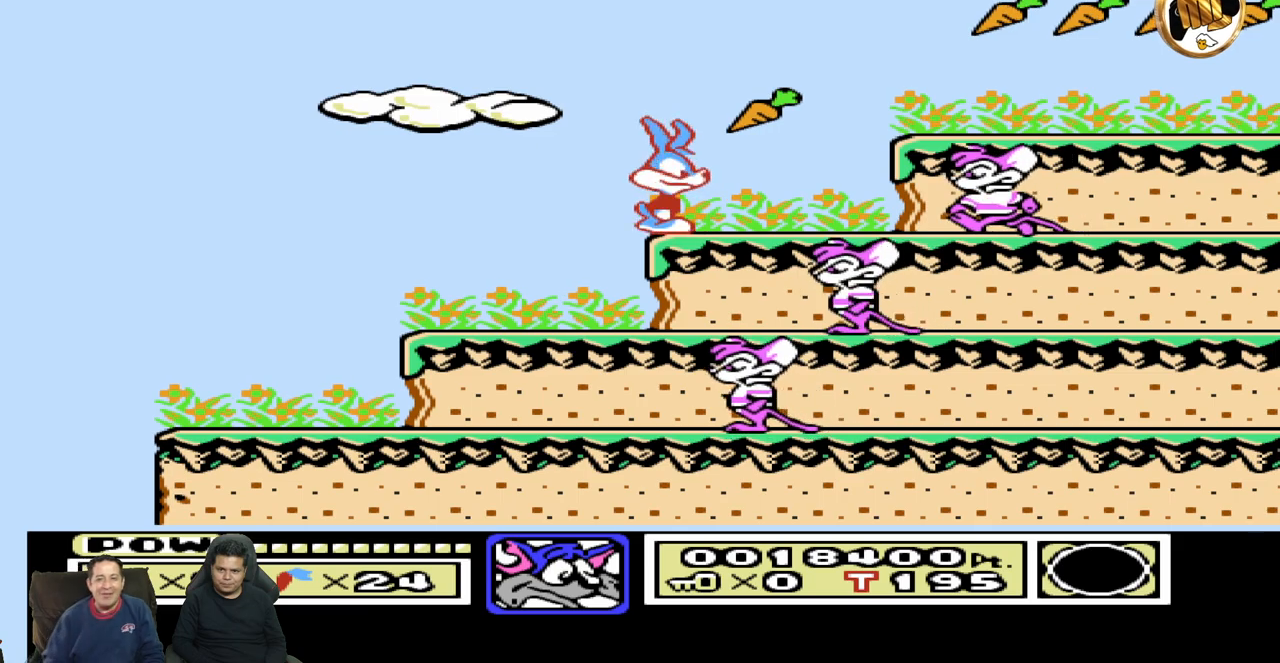
{"buttons": ["DPAD_RIGHT"], "events": []}
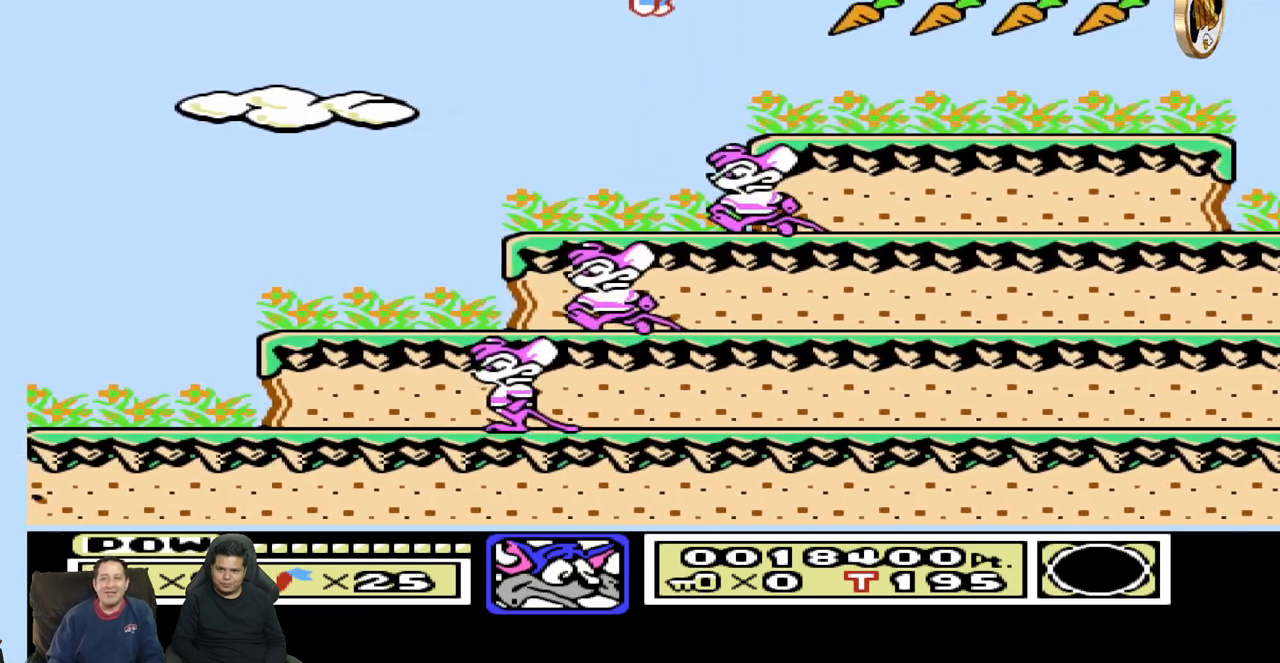
{"buttons": ["DPAD_RIGHT"], "events": [[317, "DPAD_RIGHT", "up"], [367, "DPAD_LEFT", "down"], [450, "DPAD_LEFT", "up"], [500, "DPAD_RIGHT", "down"]]}
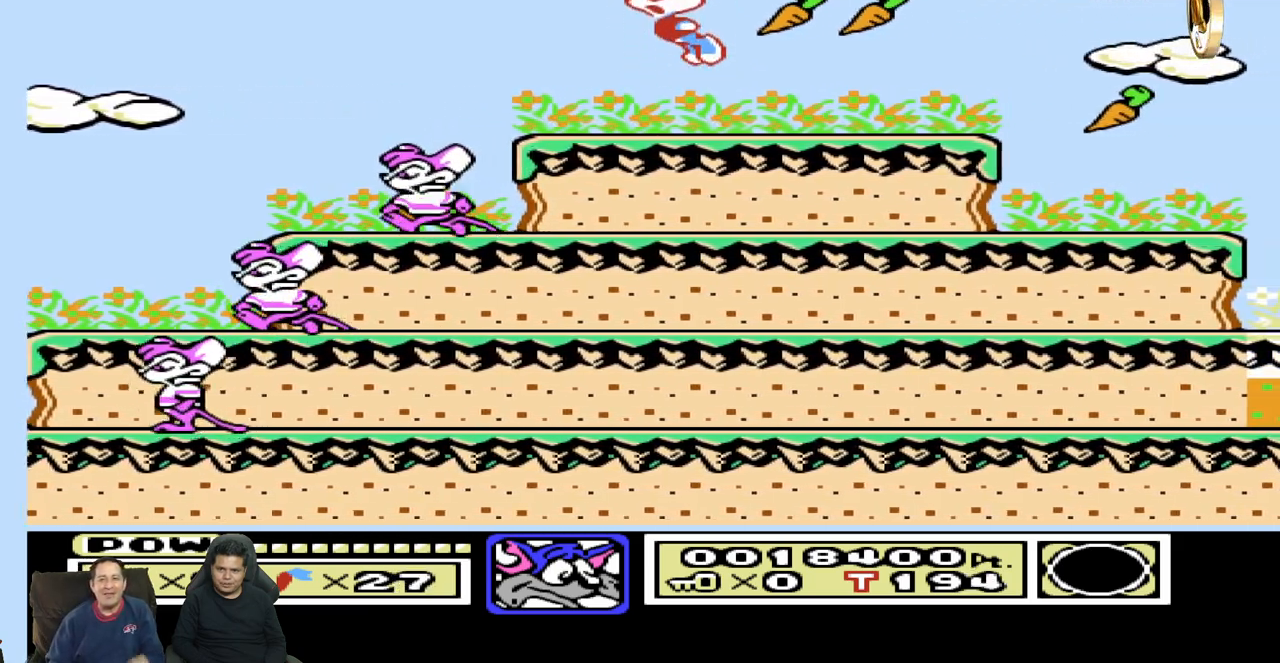
{"buttons": ["DPAD_RIGHT"], "events": []}
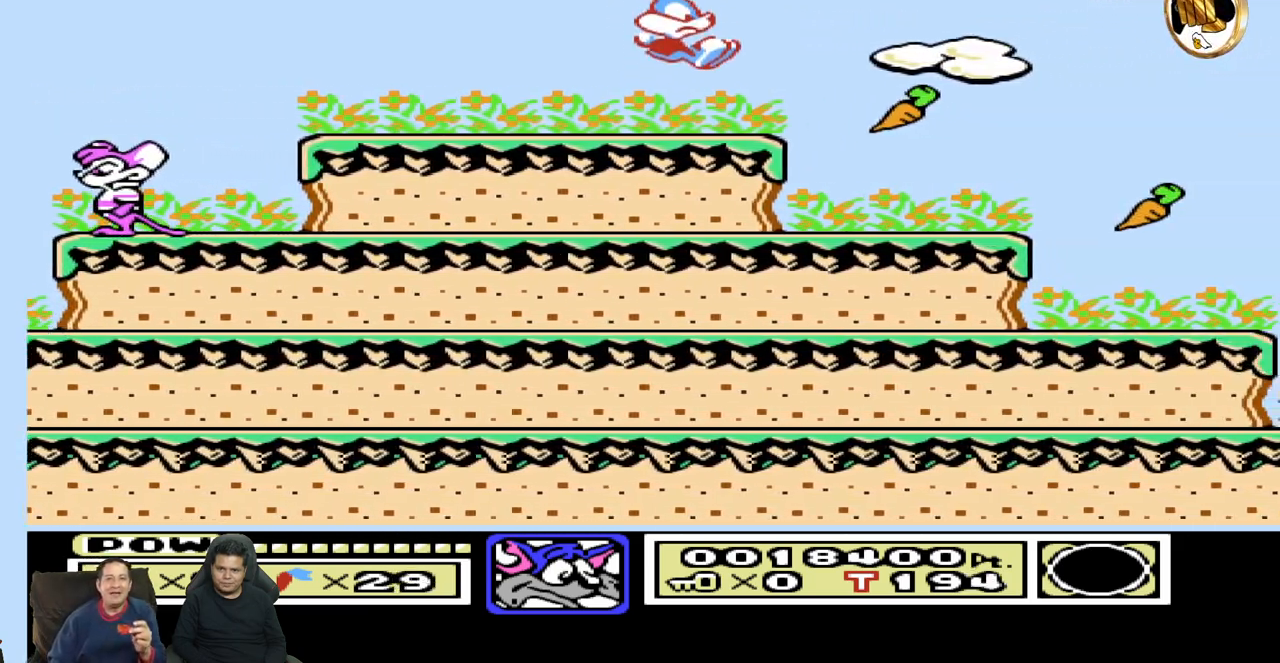
{"buttons": ["DPAD_RIGHT"], "events": []}
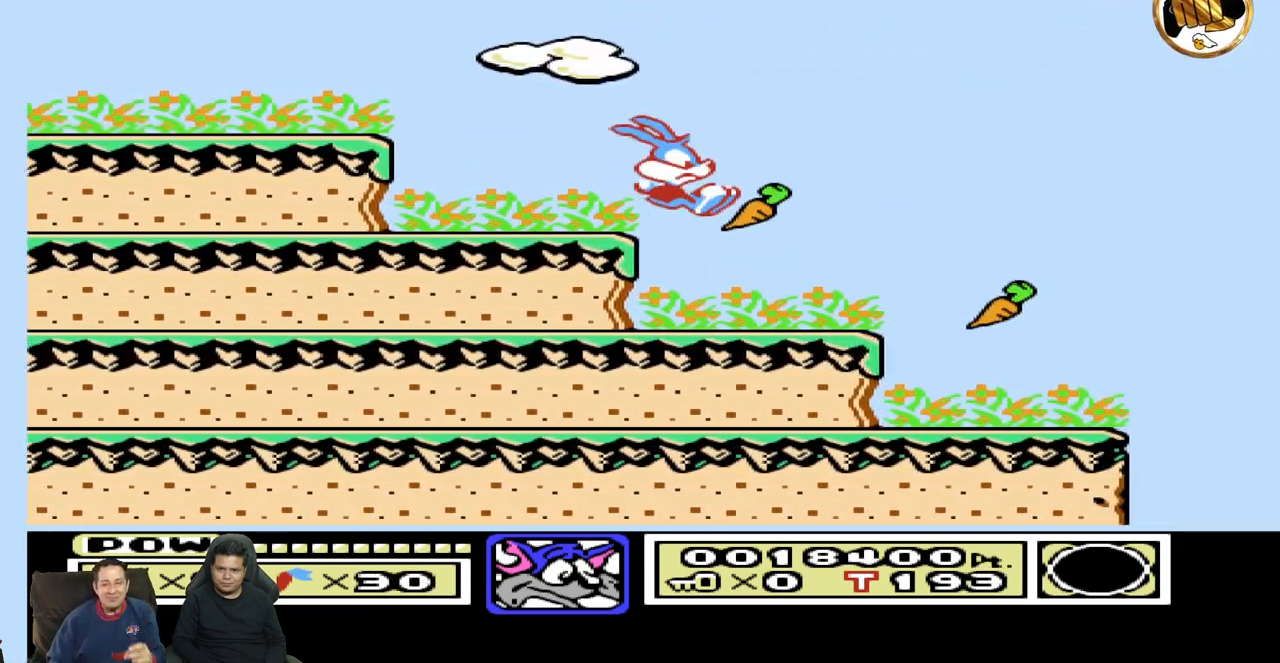
{"buttons": ["DPAD_UP", "DPAD_LEFT"], "events": [[267, "DPAD_RIGHT", "up"], [300, "DPAD_LEFT", "down"], [300, "DPAD_UP", "down"]]}
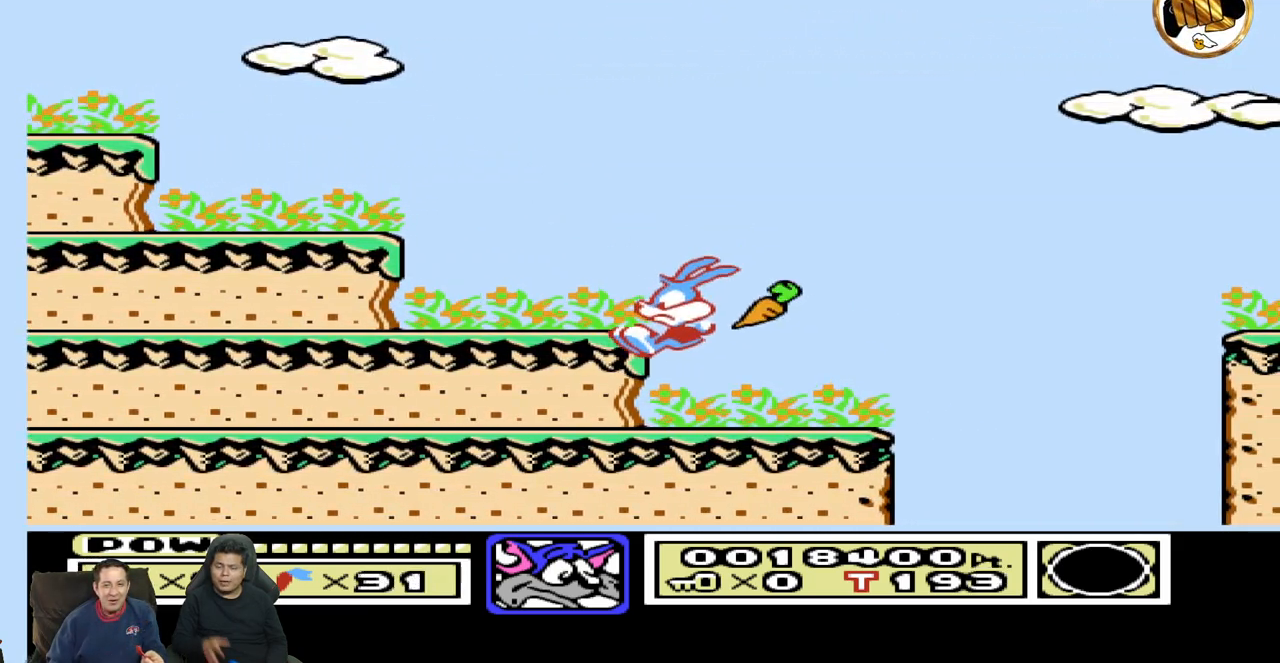
{"buttons": ["DPAD_RIGHT"], "events": [[100, "DPAD_LEFT", "up"], [100, "DPAD_UP", "up"], [333, "DPAD_RIGHT", "down"]]}
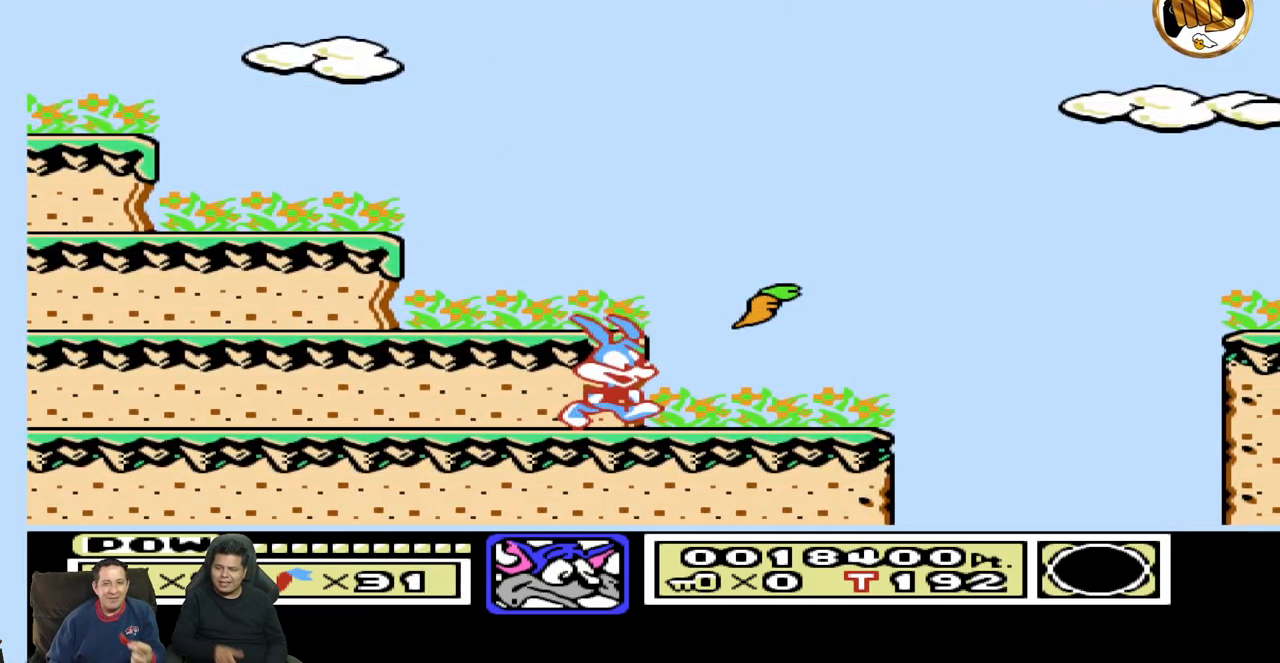
{"buttons": ["DPAD_RIGHT"], "events": []}
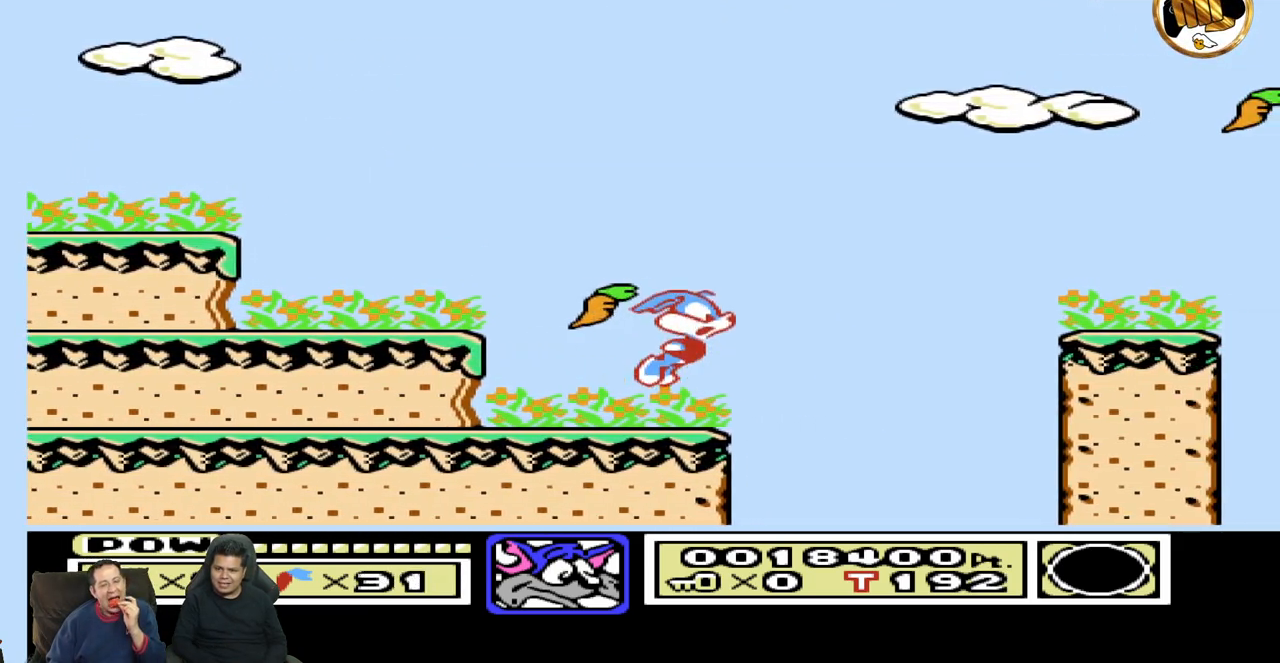
{"buttons": ["DPAD_LEFT"], "events": [[450, "DPAD_RIGHT", "up"], [500, "DPAD_LEFT", "down"]]}
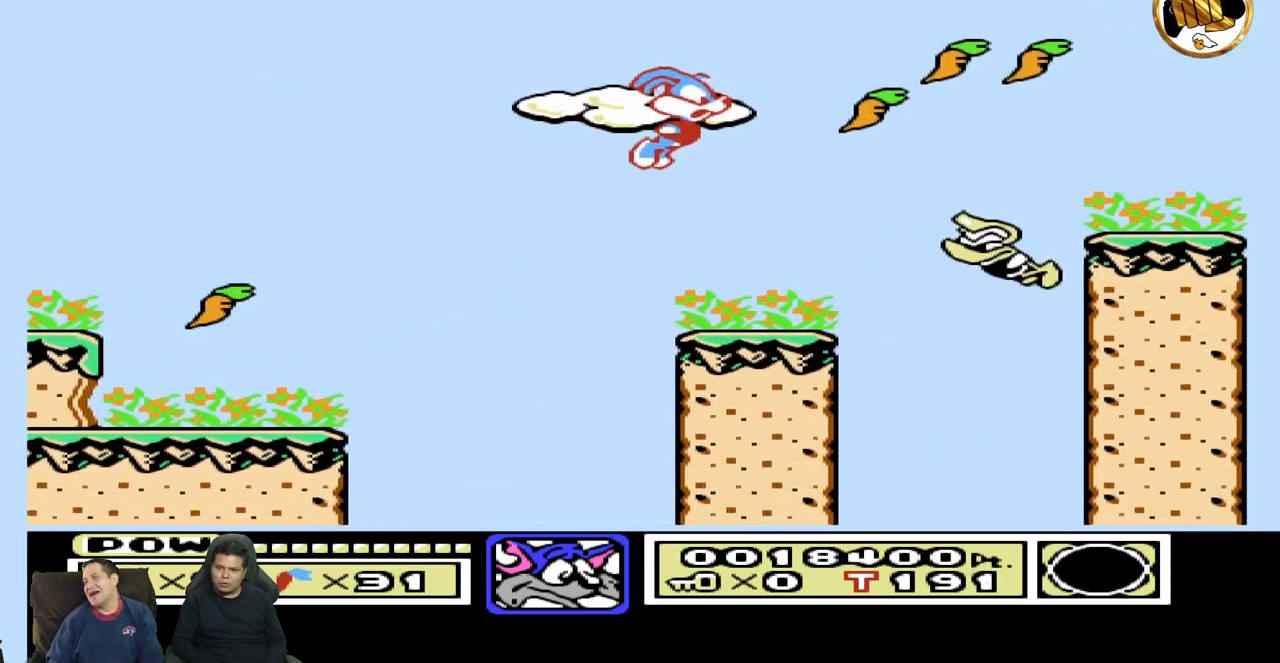
{"buttons": ["DPAD_RIGHT"], "events": [[183, "DPAD_LEFT", "up"], [250, "DPAD_RIGHT", "down"], [333, "DPAD_RIGHT", "up"], [383, "DPAD_LEFT", "down"], [483, "DPAD_LEFT", "up"], [500, "DPAD_RIGHT", "down"]]}
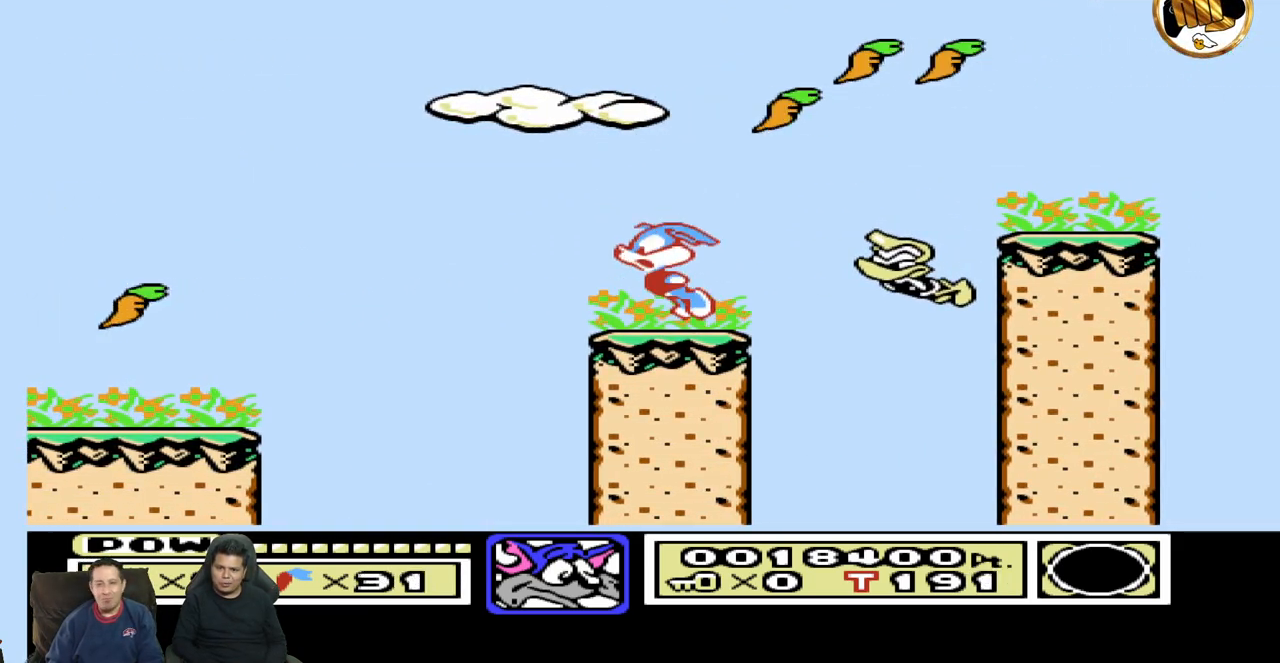
{"buttons": ["DPAD_RIGHT"], "events": []}
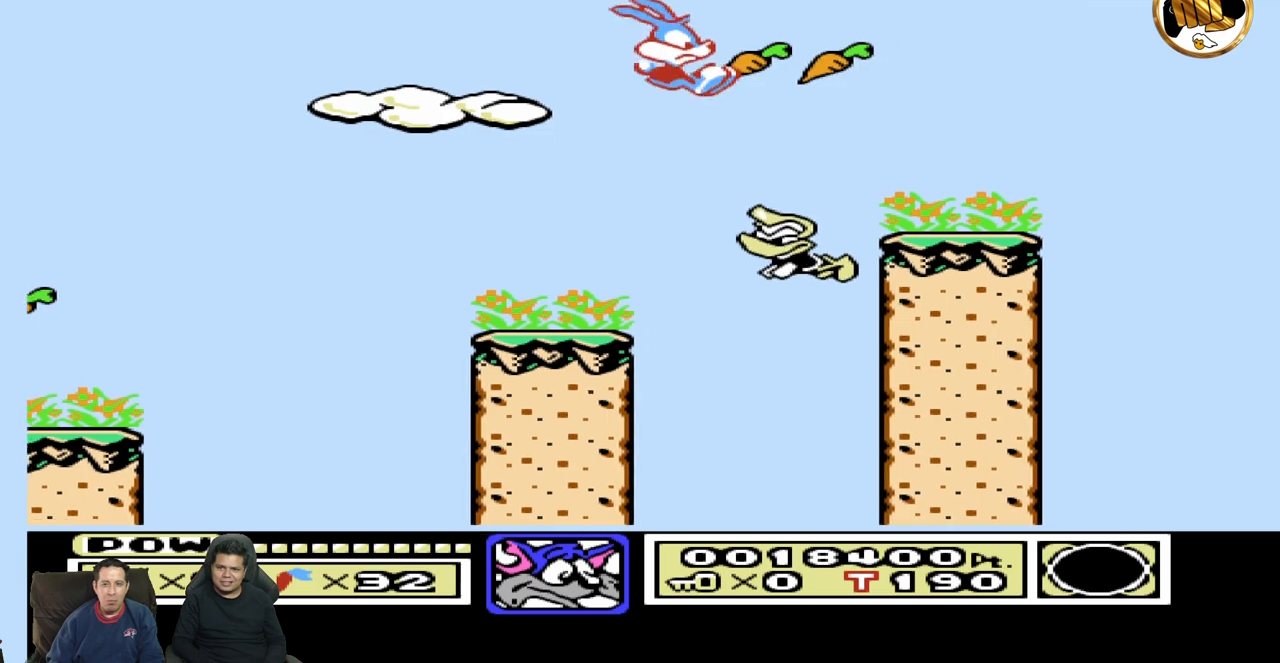
{"buttons": ["DPAD_LEFT"], "events": [[300, "DPAD_RIGHT", "up"], [367, "DPAD_LEFT", "down"]]}
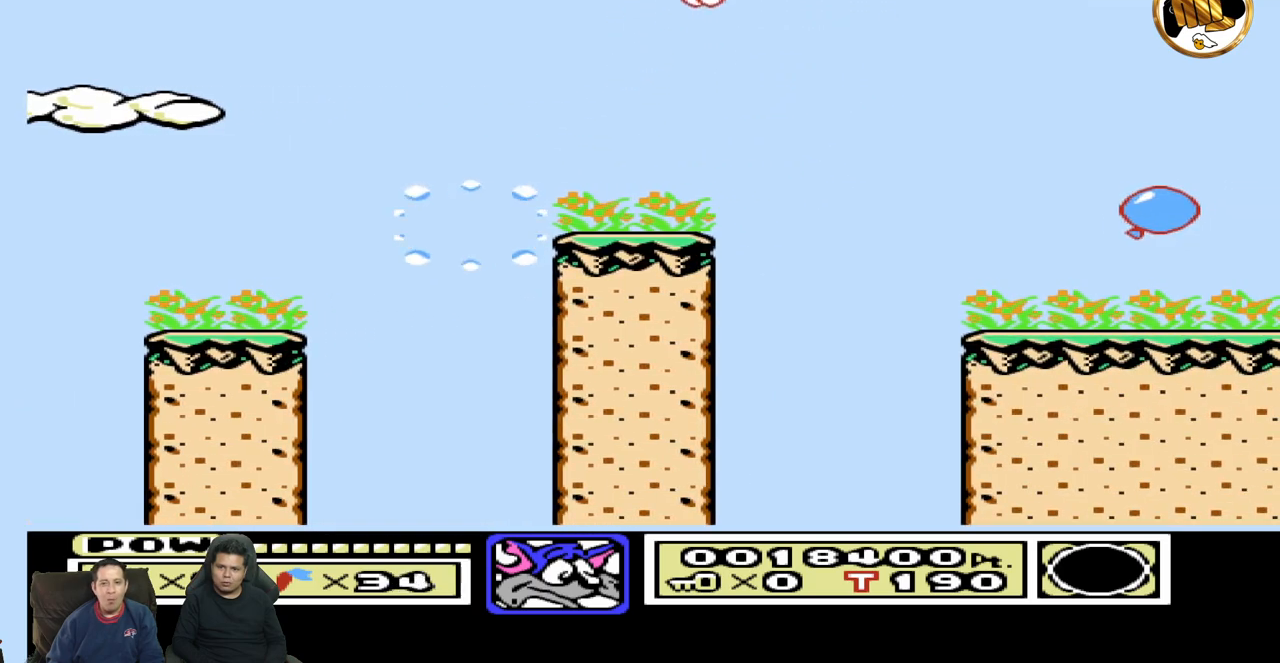
{"buttons": ["DPAD_RIGHT"], "events": [[300, "DPAD_LEFT", "up"], [350, "DPAD_RIGHT", "down"]]}
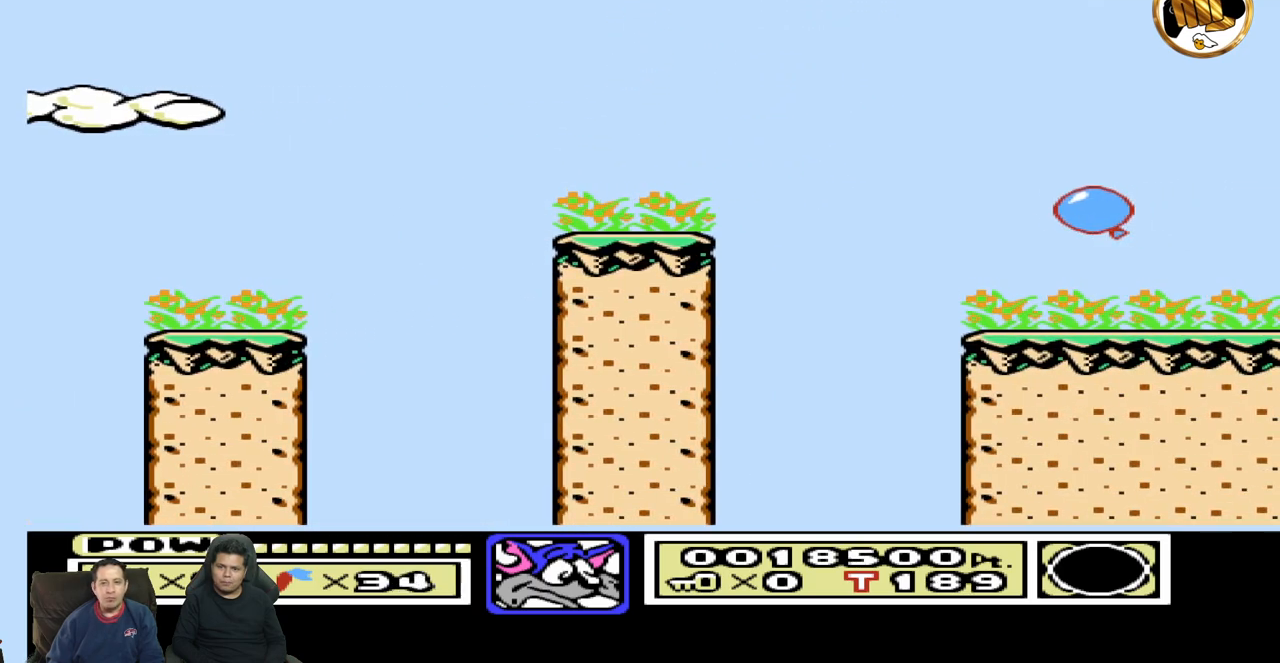
{"buttons": ["DPAD_RIGHT"], "events": [[33, "DPAD_RIGHT", "up"], [67, "DPAD_LEFT", "down"], [217, "DPAD_LEFT", "up"], [250, "DPAD_RIGHT", "down"], [367, "DPAD_RIGHT", "up"], [500, "DPAD_RIGHT", "down"]]}
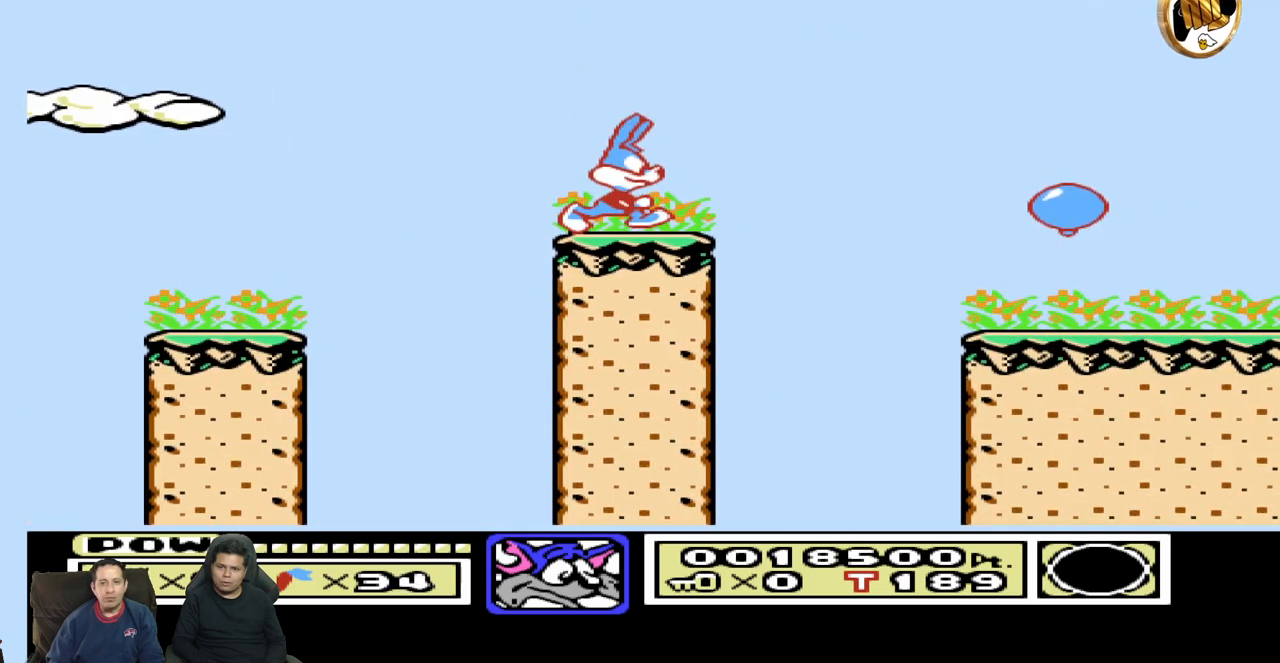
{"buttons": ["DPAD_RIGHT"], "events": []}
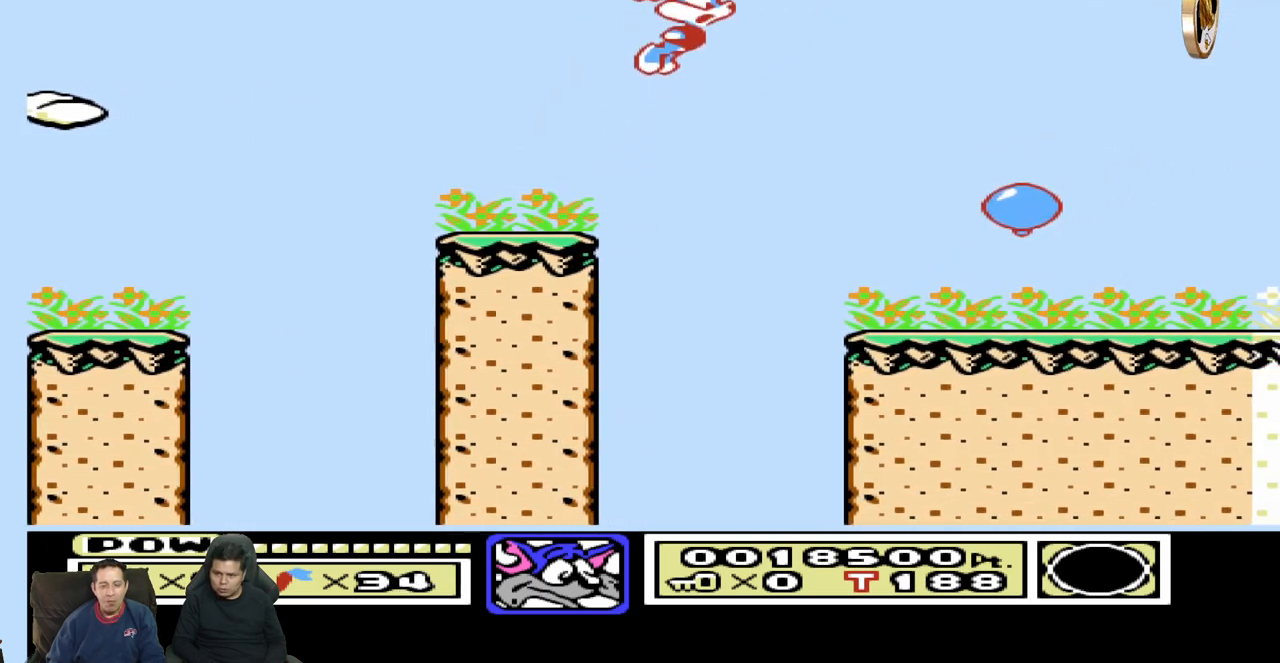
{"buttons": ["DPAD_RIGHT"], "events": []}
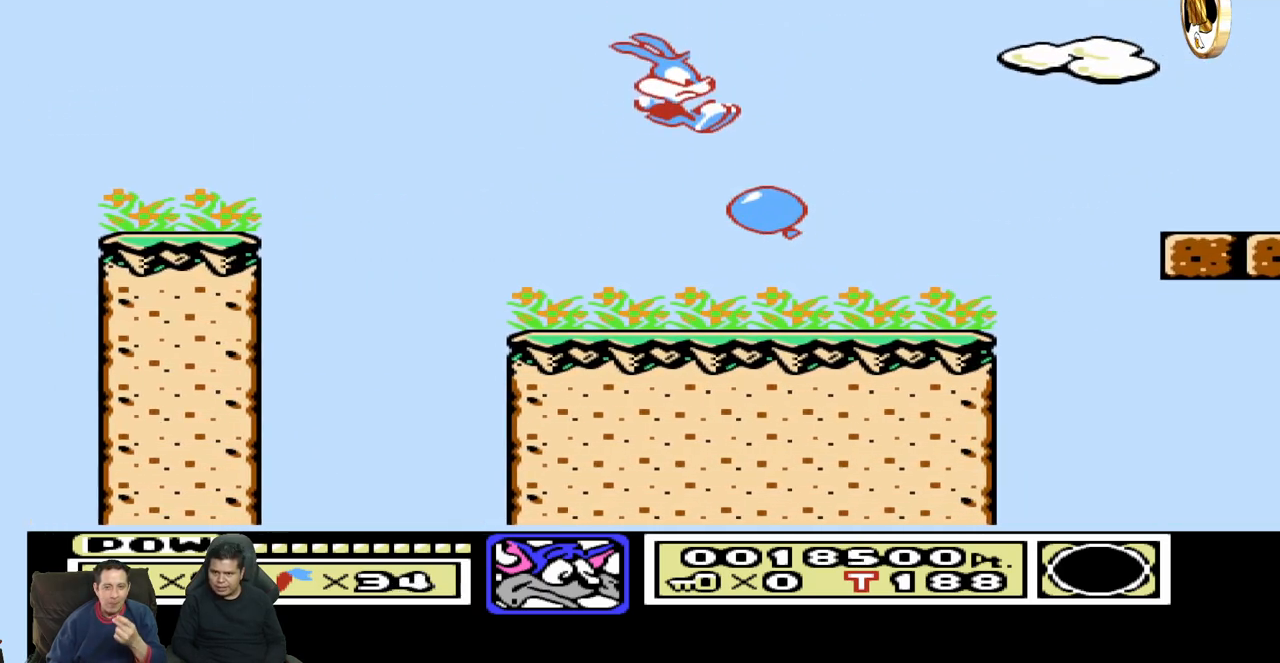
{"buttons": ["DPAD_RIGHT"], "events": [[33, "DPAD_RIGHT", "up"], [167, "DPAD_LEFT", "down"], [350, "DPAD_LEFT", "up"], [367, "DPAD_RIGHT", "down"]]}
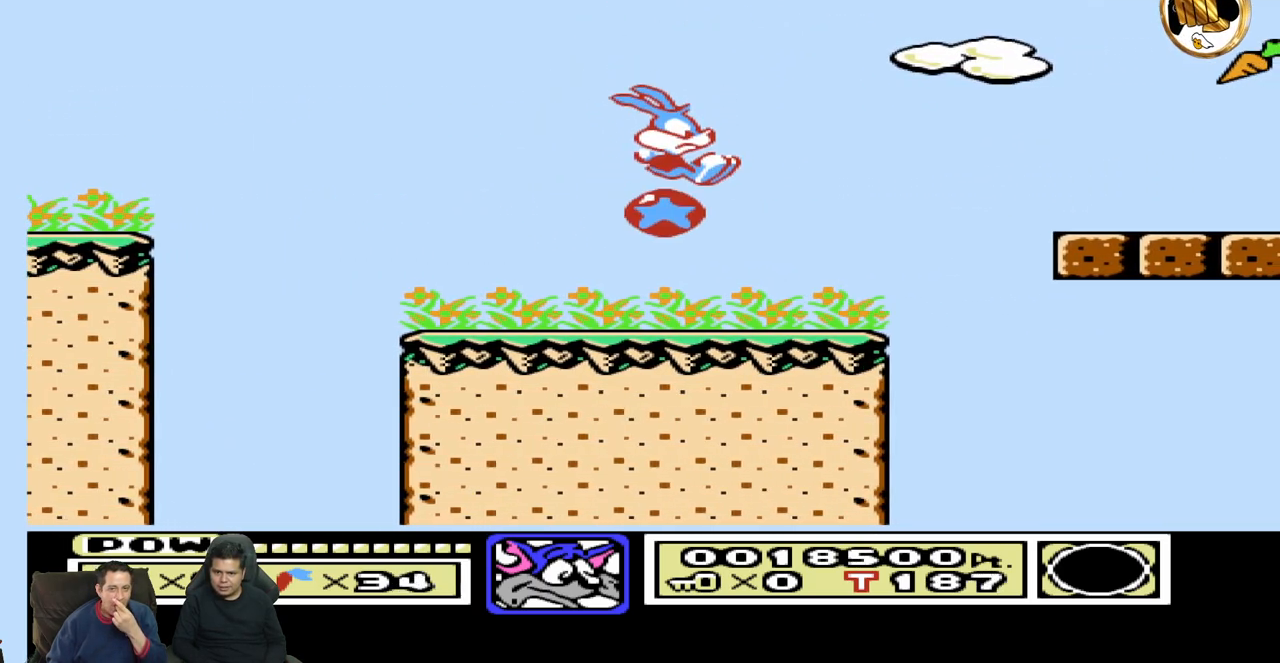
{"buttons": [], "events": [[50, "DPAD_RIGHT", "up"], [67, "DPAD_UP", "down"], [83, "DPAD_LEFT", "down"], [250, "DPAD_LEFT", "up"], [283, "DPAD_UP", "up"], [300, "DPAD_RIGHT", "down"], [450, "DPAD_RIGHT", "up"]]}
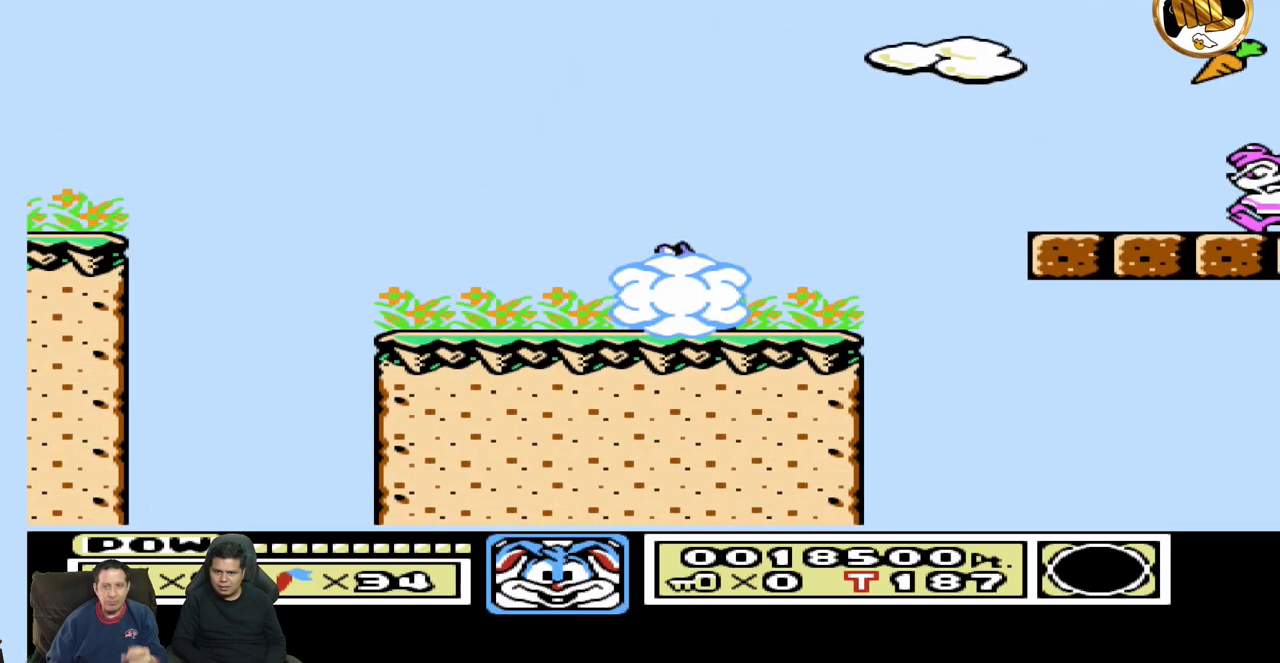
{"buttons": ["DPAD_RIGHT"], "events": [[17, "DPAD_LEFT", "down"], [150, "DPAD_LEFT", "up"], [183, "DPAD_RIGHT", "down"]]}
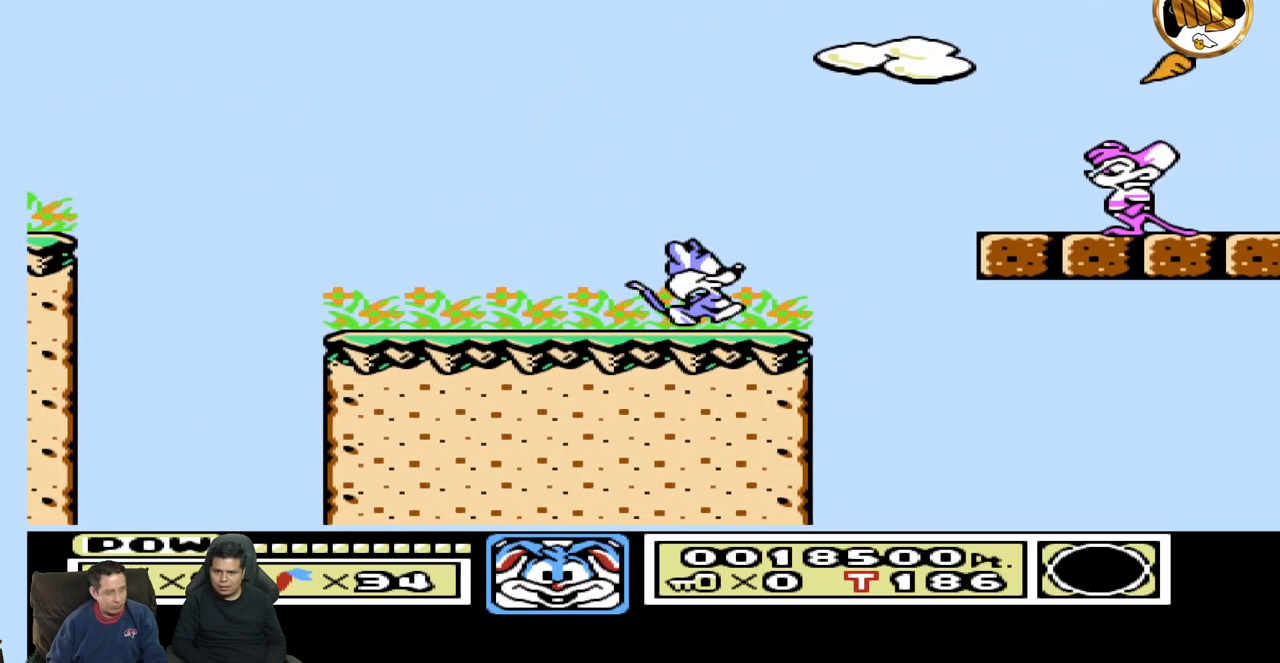
{"buttons": ["DPAD_RIGHT"], "events": []}
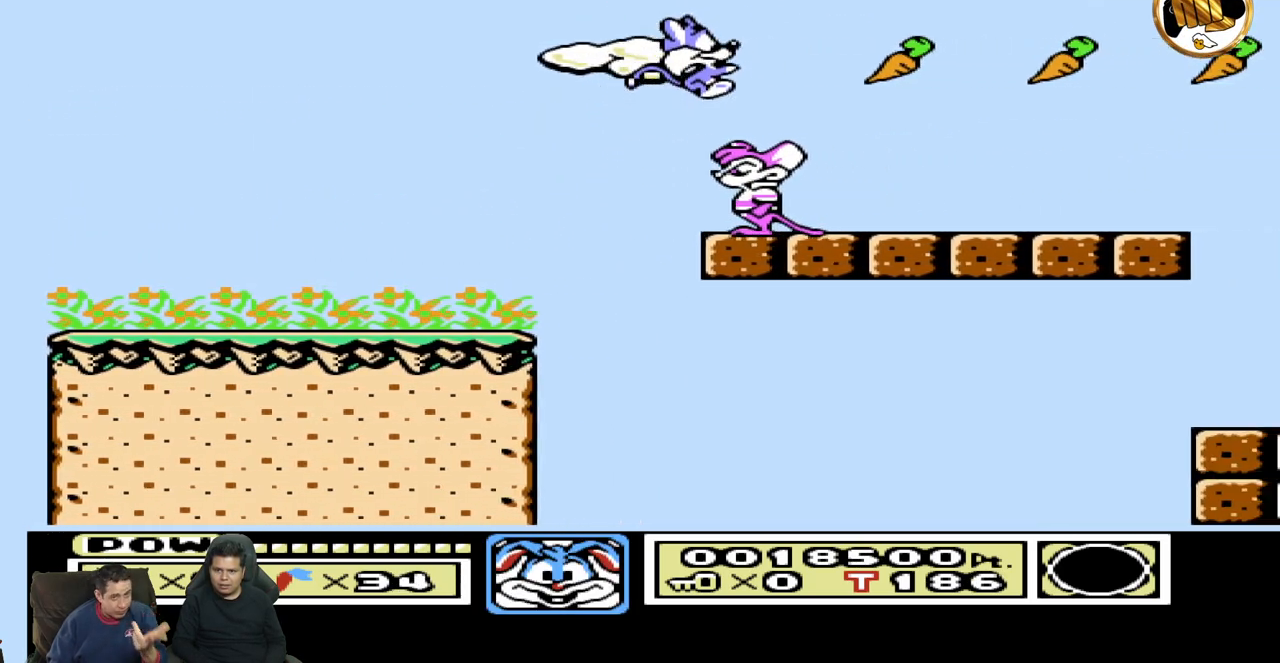
{"buttons": ["DPAD_RIGHT"], "events": []}